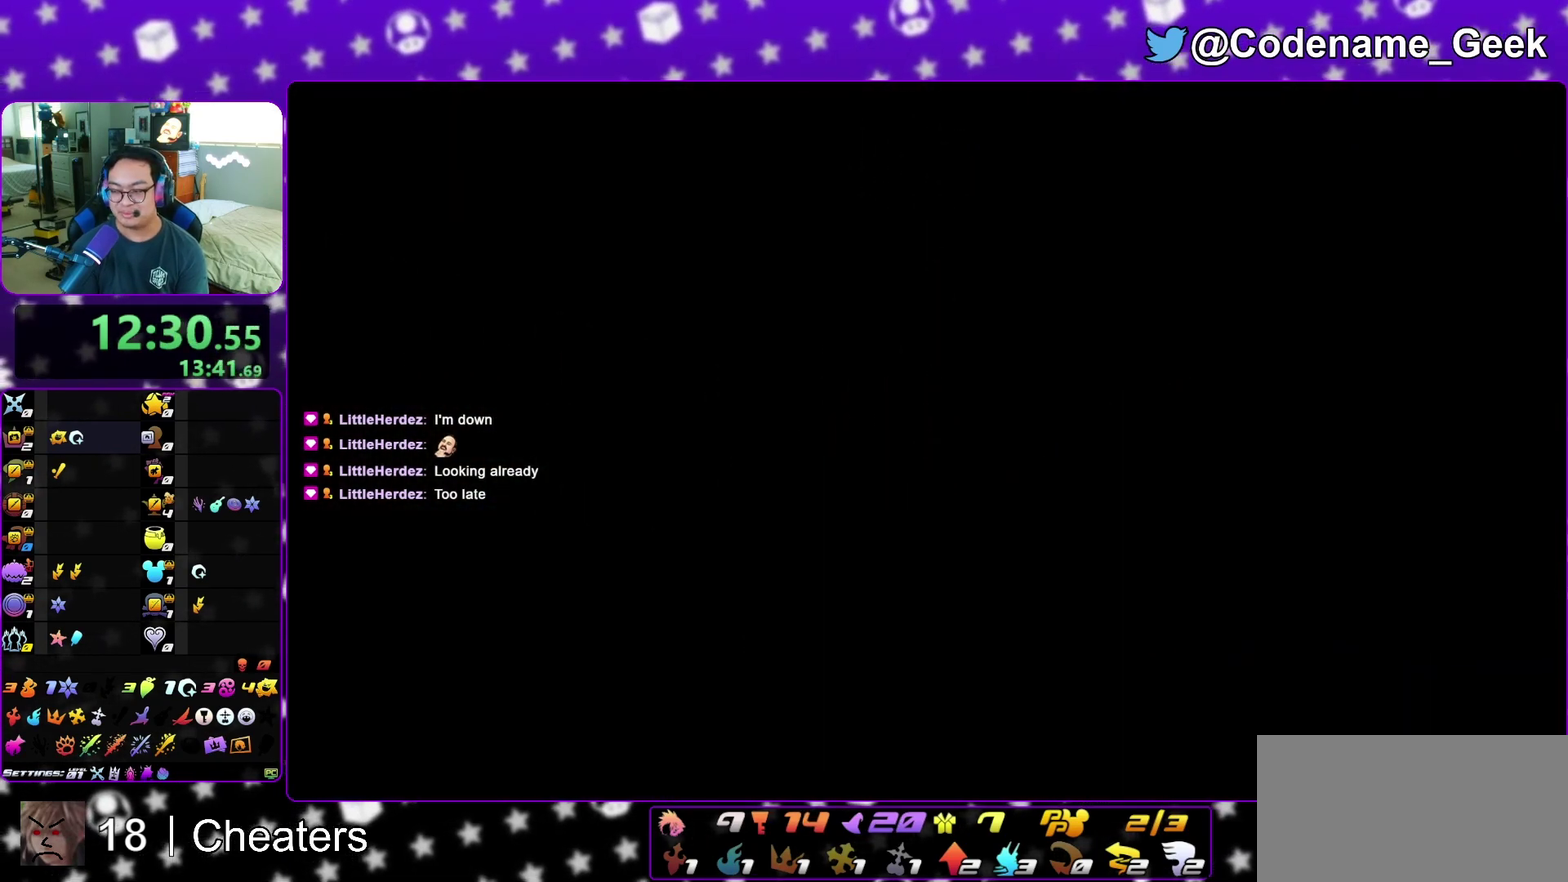
Gameplay with a controller (Nintendo layout); each line is a JSON object with the inputs held at the frame after it (dt_ms = milliseconds from this image to that frame). "events" lists button and stick changes between this image and that frame as [ms after this image, input, new state], when the widget could be followed in between. This overlay highlights the sticks when they move; stick clicks (L3 R3) are not distinguishable. Not read: L3 R3 START.
{"dt_ms": 400, "buttons": ["Y"], "left_stick": "up-right", "right_stick": "right", "events": [[100, "right_stick", "center"], [233, "right_stick", "right"], [317, "Y", "down"]]}
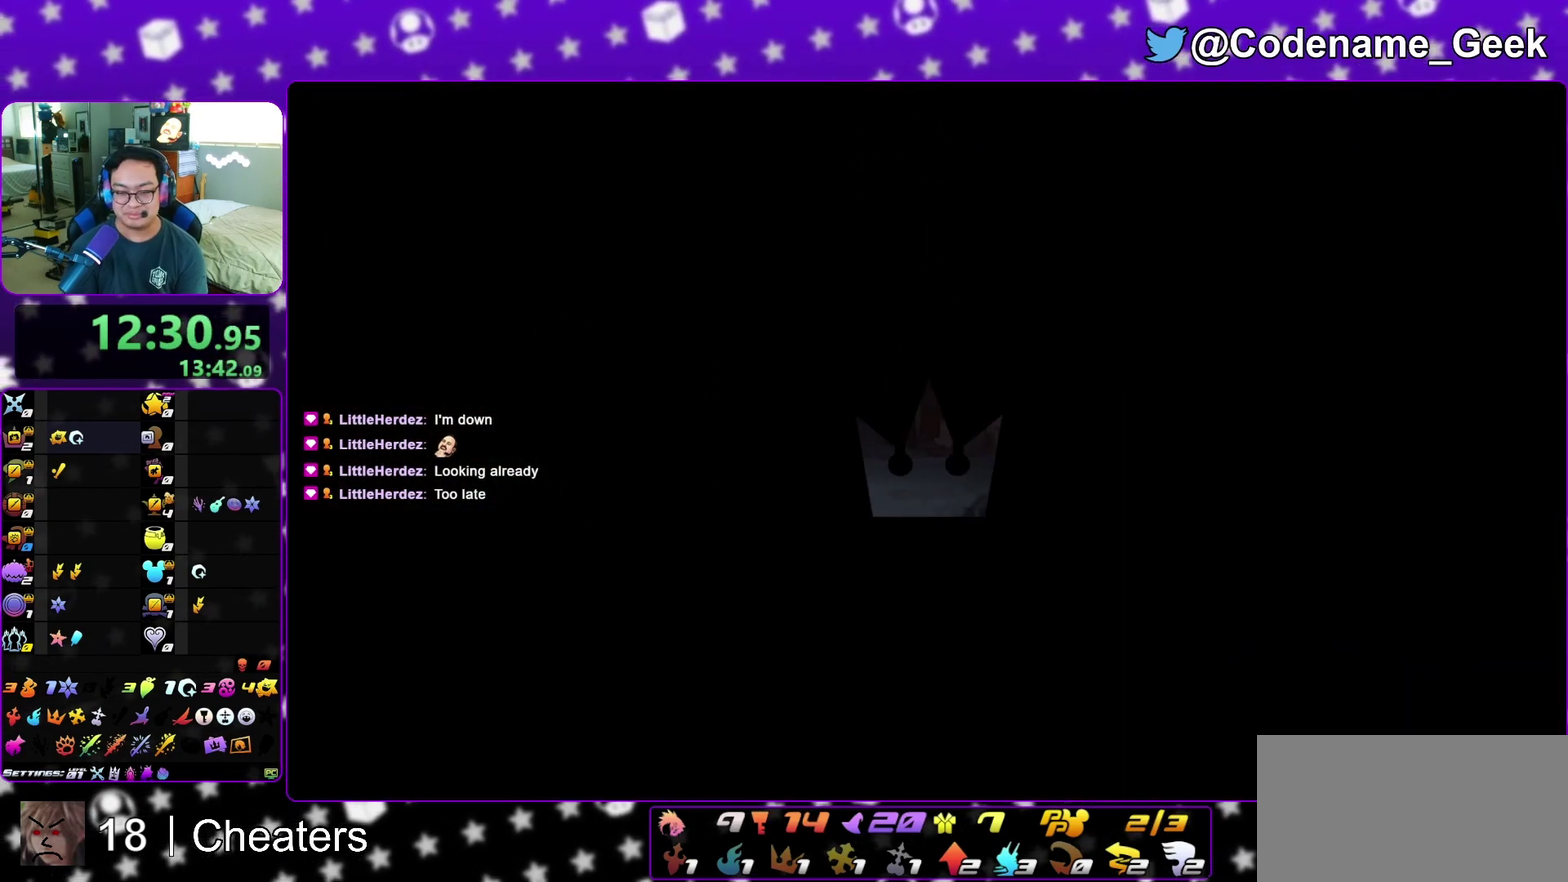
{"dt_ms": 500, "buttons": [], "left_stick": "up-right", "right_stick": "center", "events": [[17, "Y", "up"], [83, "Y", "down"], [133, "right_stick", "center"], [167, "Y", "up"], [250, "Y", "down"], [350, "Y", "up"]]}
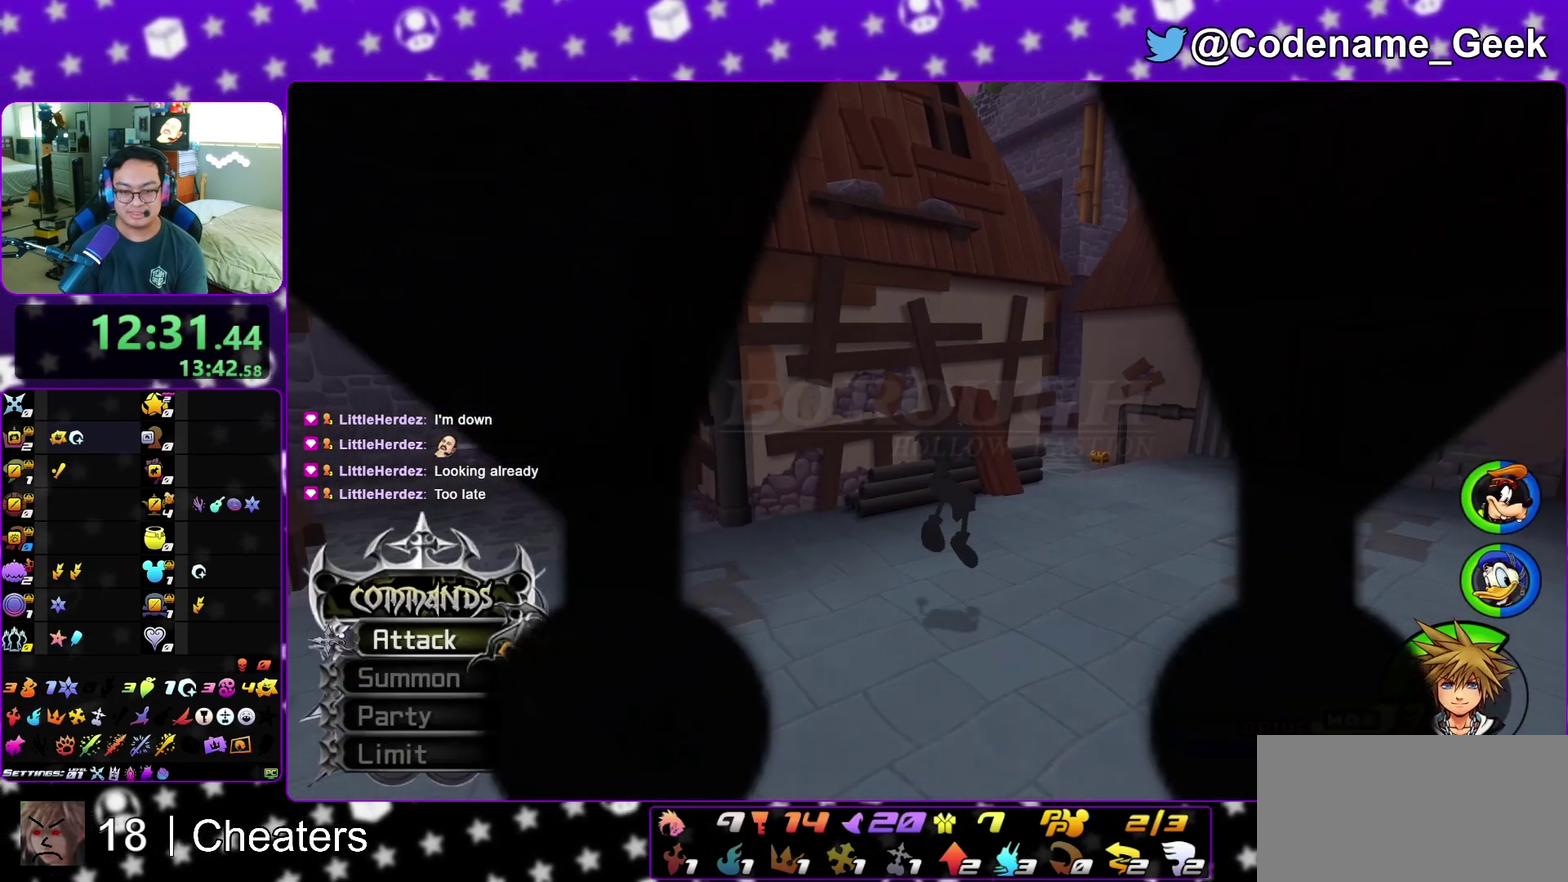
{"dt_ms": 500, "buttons": ["Y"], "left_stick": "up-right", "right_stick": "center", "events": [[67, "B", "down"], [183, "B", "up"], [200, "Y", "down"], [350, "right_stick", "right"], [450, "right_stick", "center"]]}
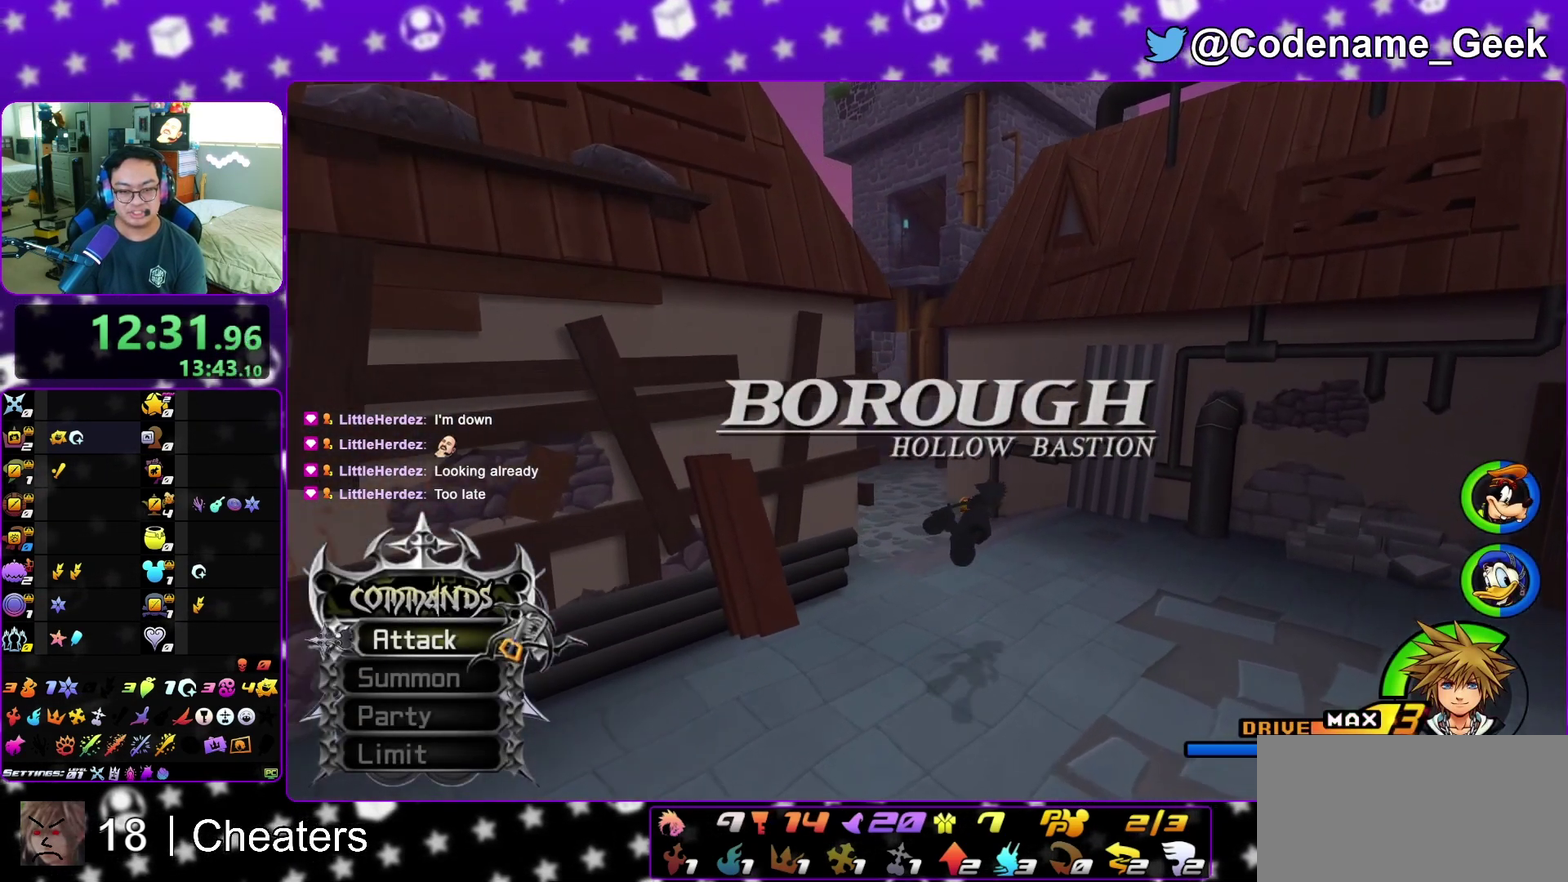
{"dt_ms": 500, "buttons": [], "left_stick": "up", "right_stick": "center", "events": [[83, "left_stick", "up"], [450, "Y", "up"]]}
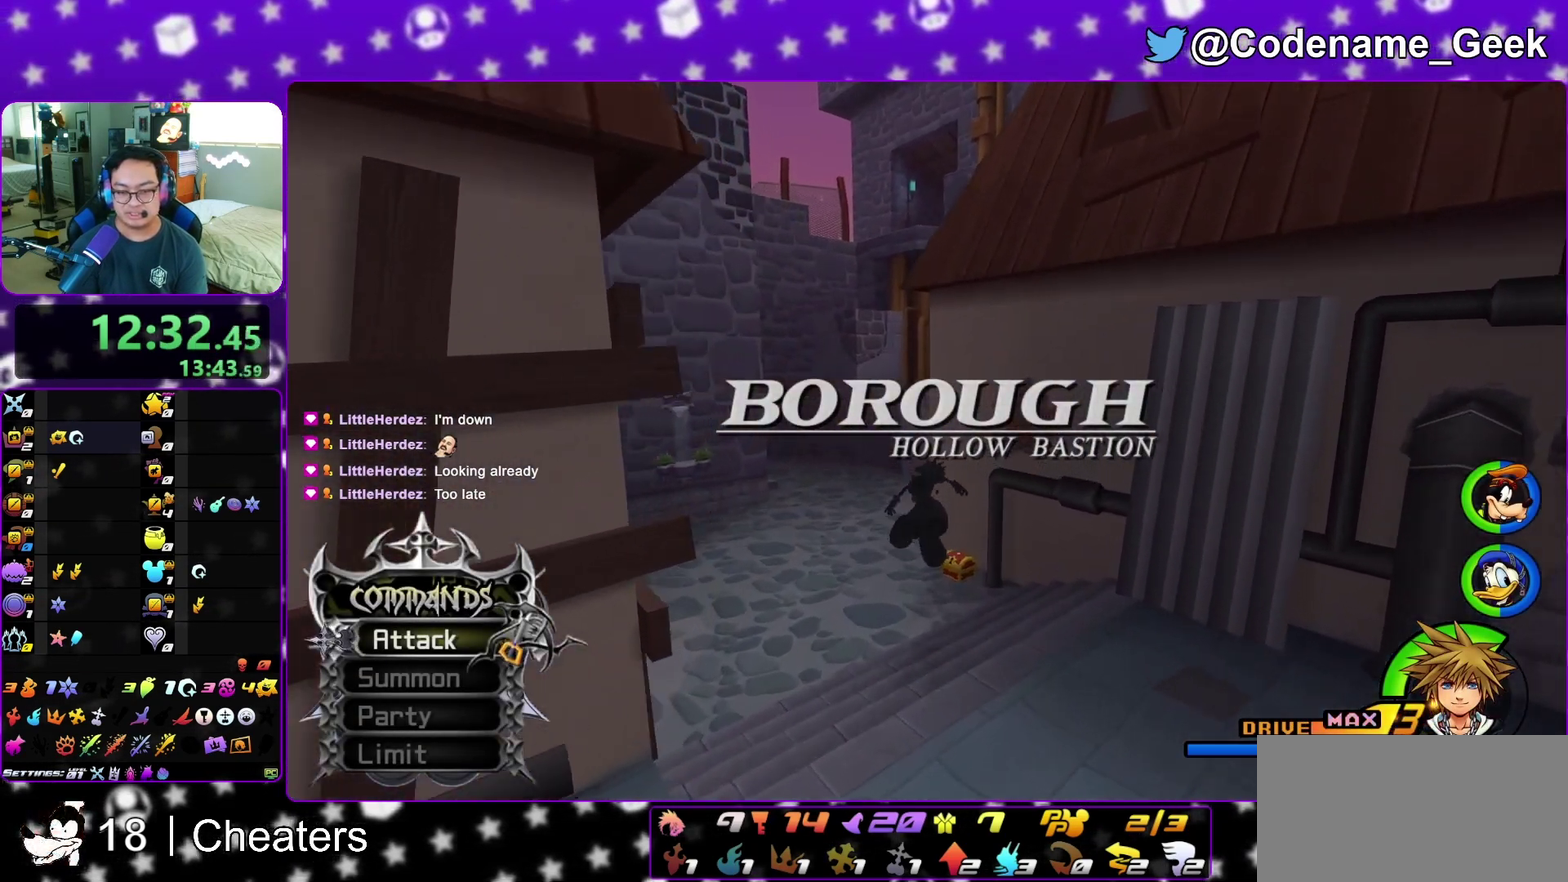
{"dt_ms": 500, "buttons": [], "left_stick": "up", "right_stick": "center", "events": [[183, "left_stick", "up-left"], [383, "left_stick", "up"]]}
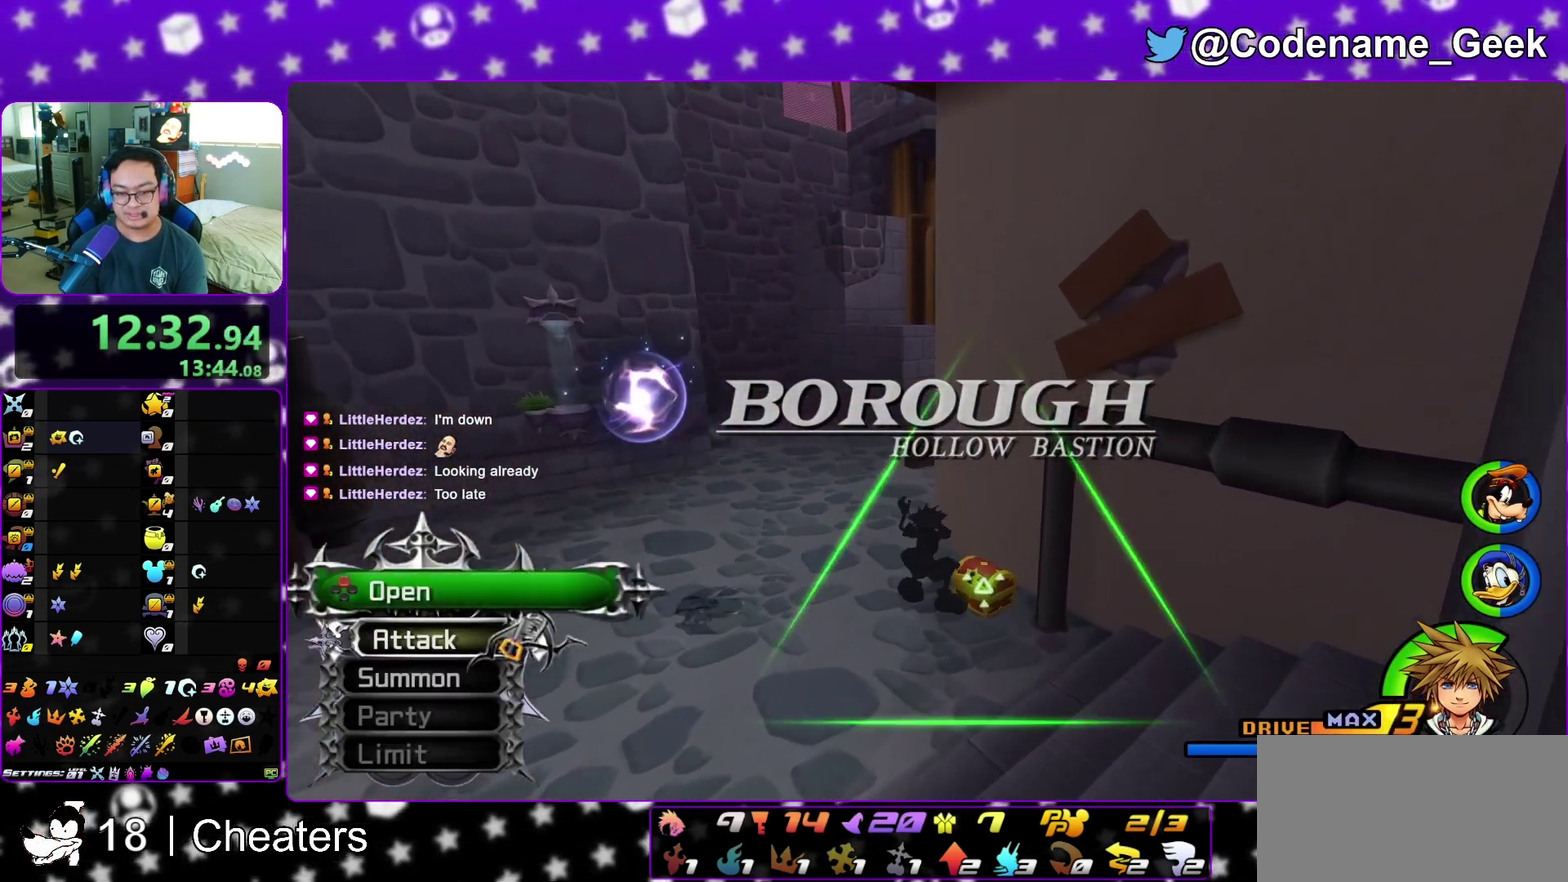
{"dt_ms": 400, "buttons": ["X"], "left_stick": "center", "right_stick": "center", "events": [[200, "X", "down"], [267, "X", "up"], [383, "X", "down"], [400, "left_stick", "center"]]}
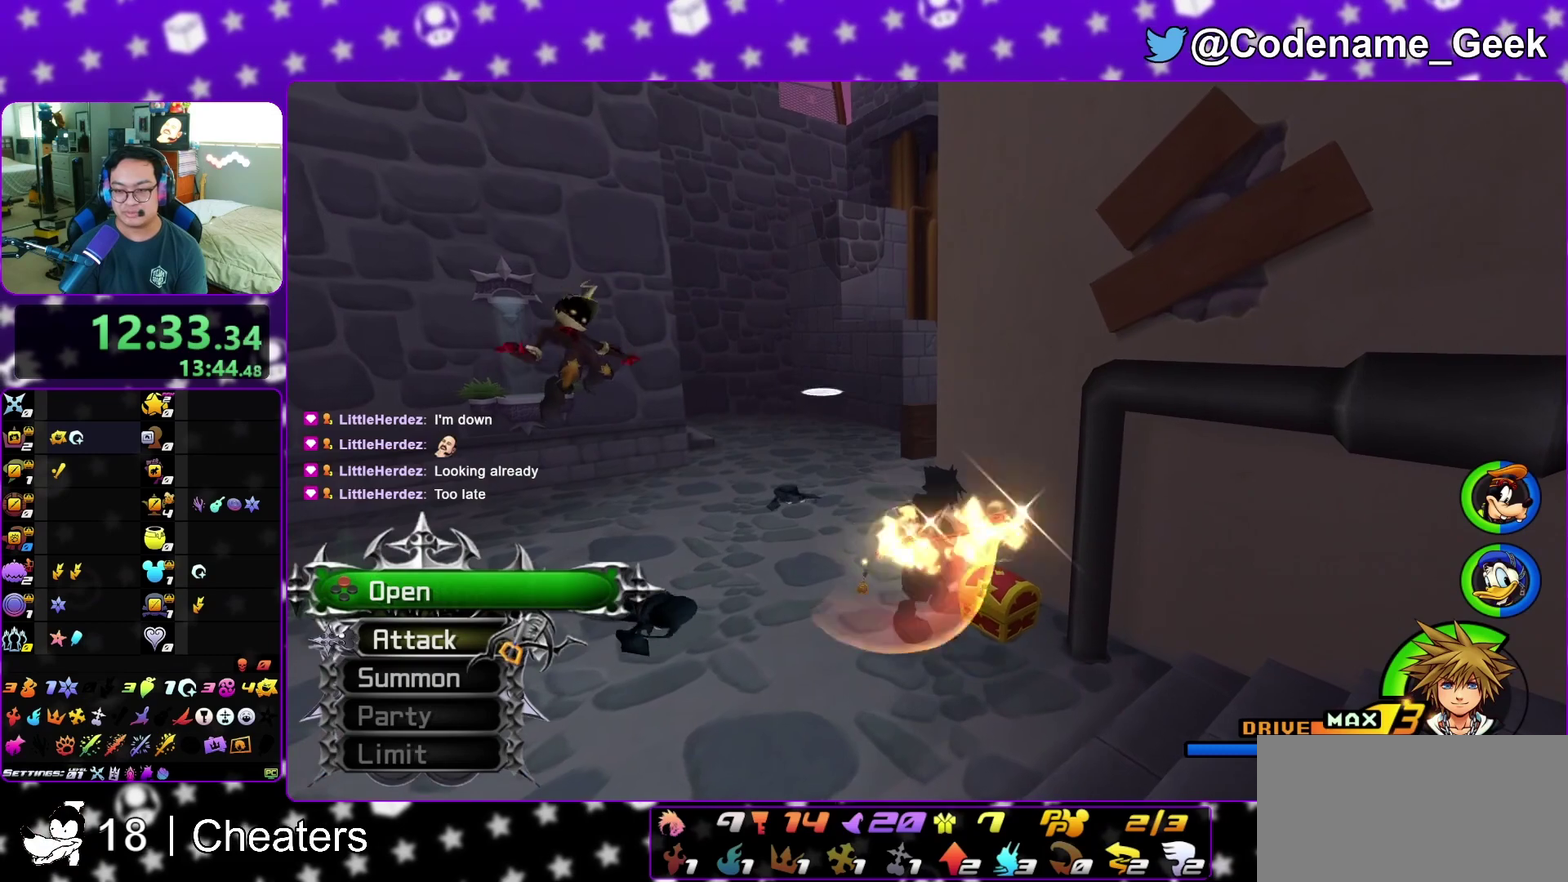
{"dt_ms": 600, "buttons": [], "left_stick": "up", "right_stick": "center", "events": [[67, "X", "up"], [133, "X", "down"], [250, "X", "up"], [350, "X", "down"], [433, "X", "up"], [483, "left_stick", "up"]]}
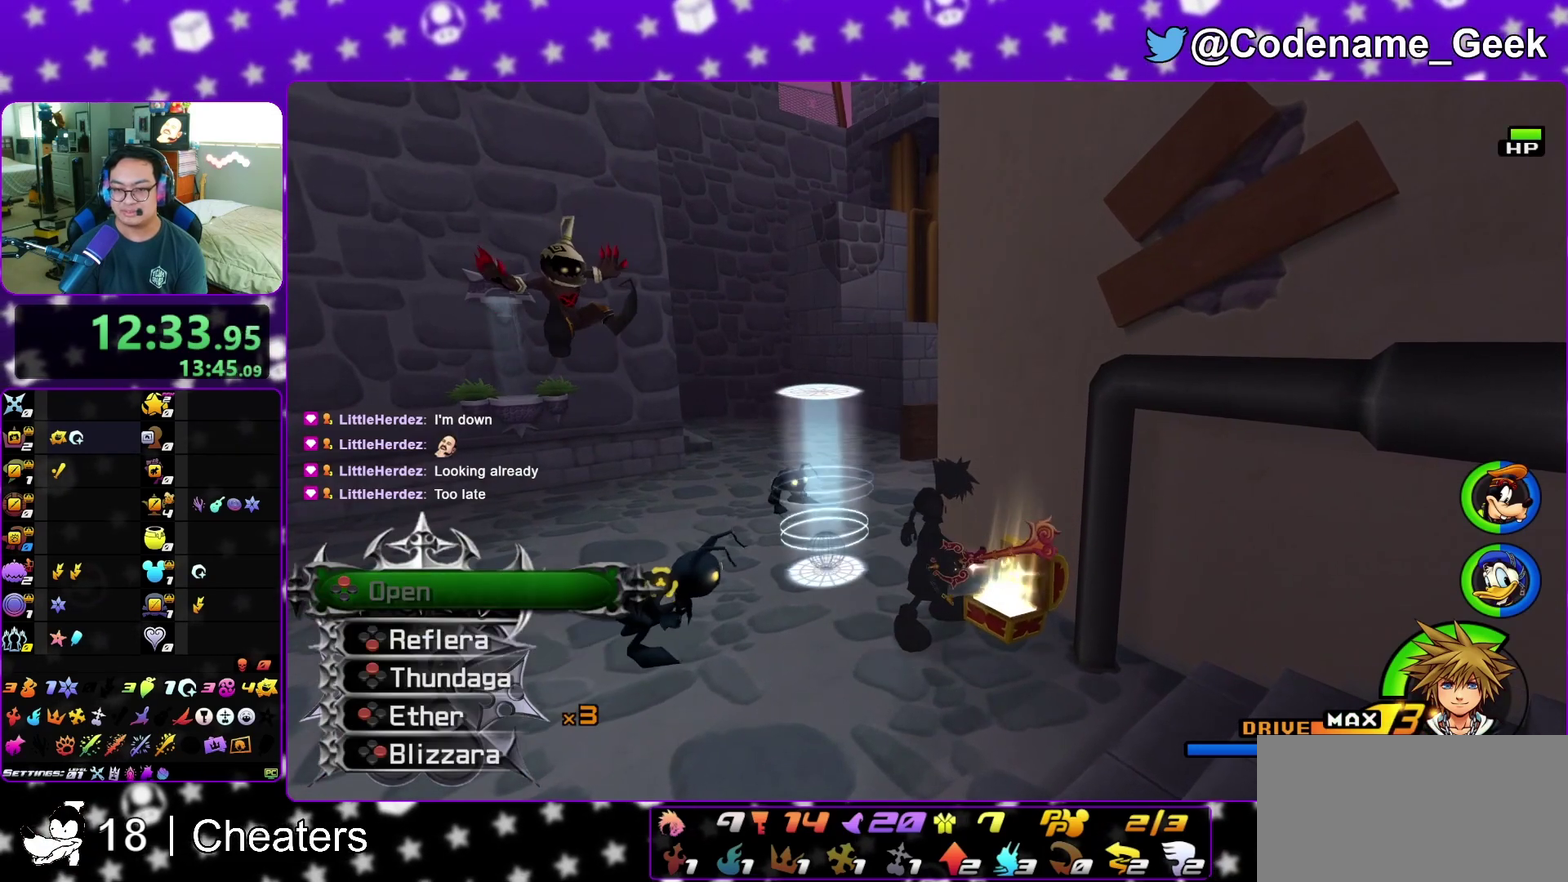
{"dt_ms": 300, "buttons": [], "left_stick": "up", "right_stick": "center", "events": []}
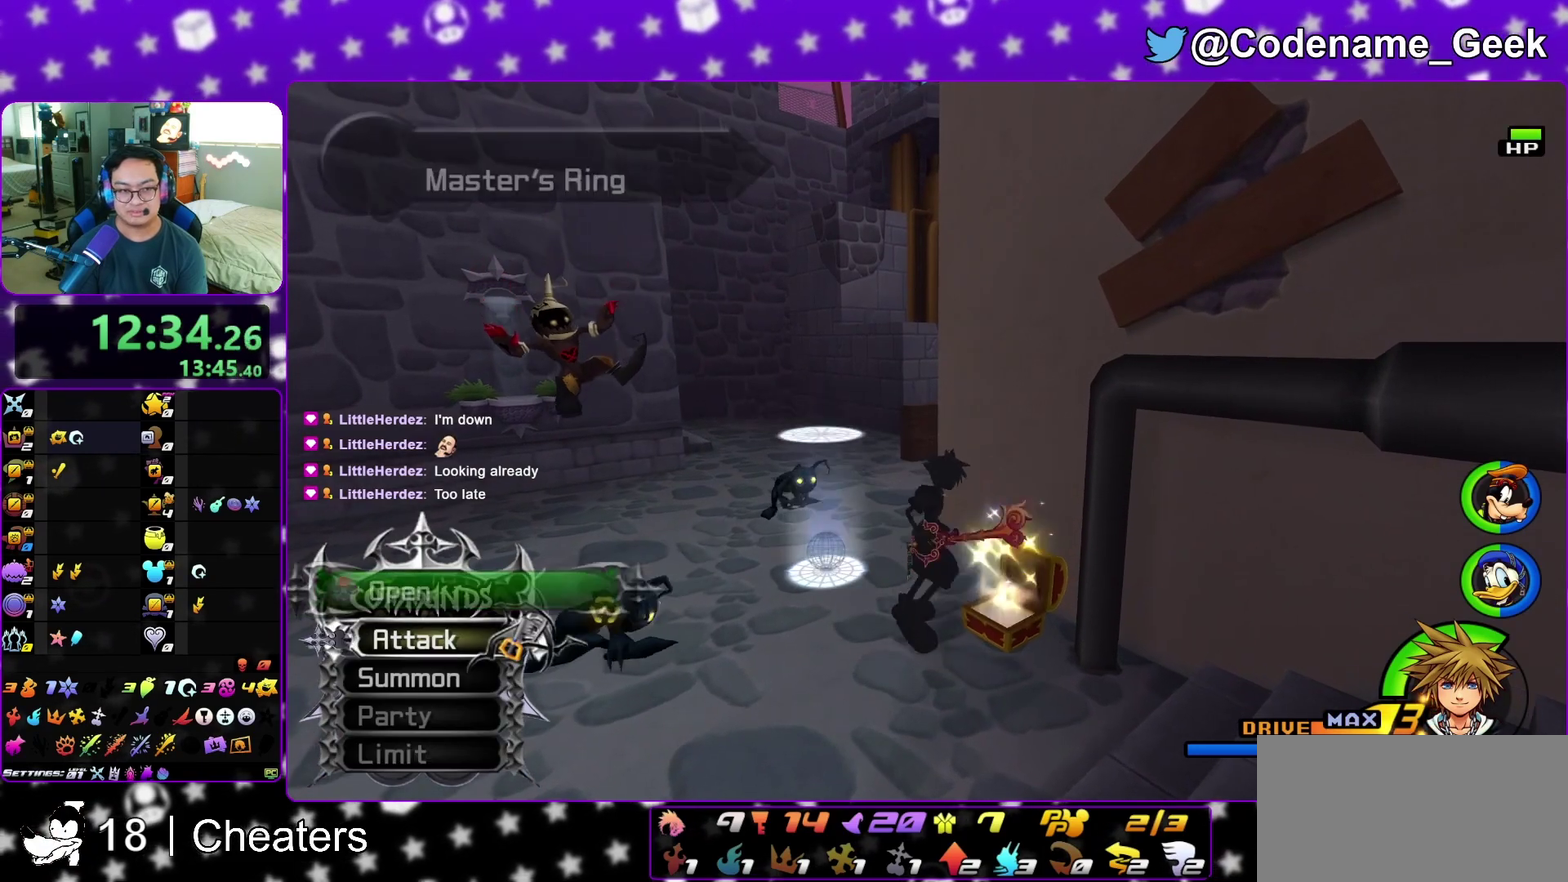
{"dt_ms": 900, "buttons": ["B"], "left_stick": "up-right", "right_stick": "center", "events": [[133, "Y", "down"], [183, "Y", "up"], [567, "left_stick", "right"], [633, "left_stick", "up-right"], [733, "B", "down"]]}
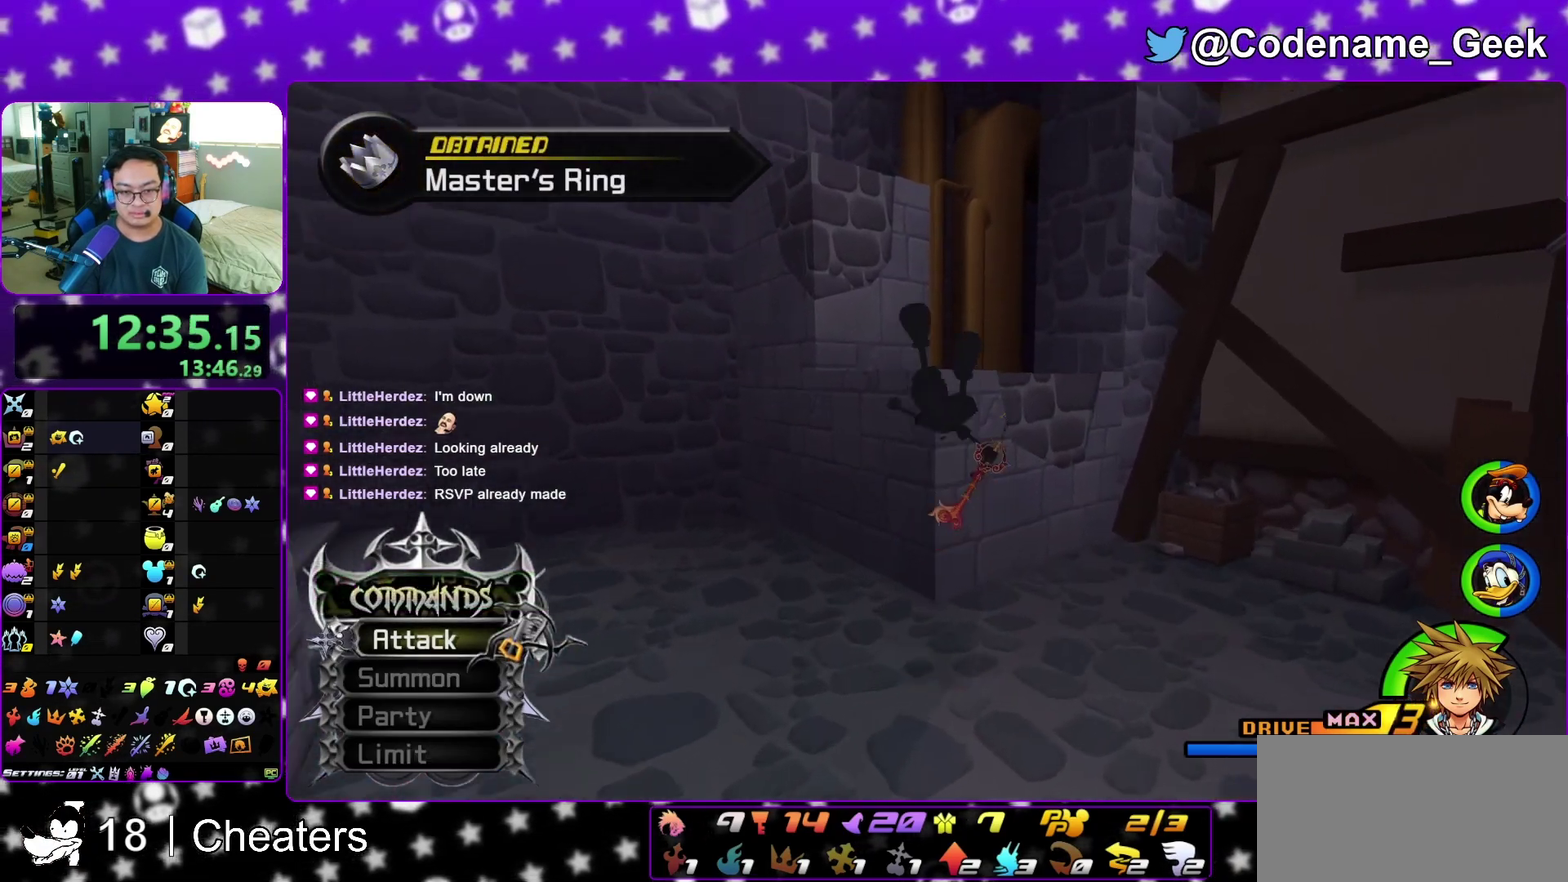
{"dt_ms": 300, "buttons": ["Y"], "left_stick": "up-left", "right_stick": "center"}
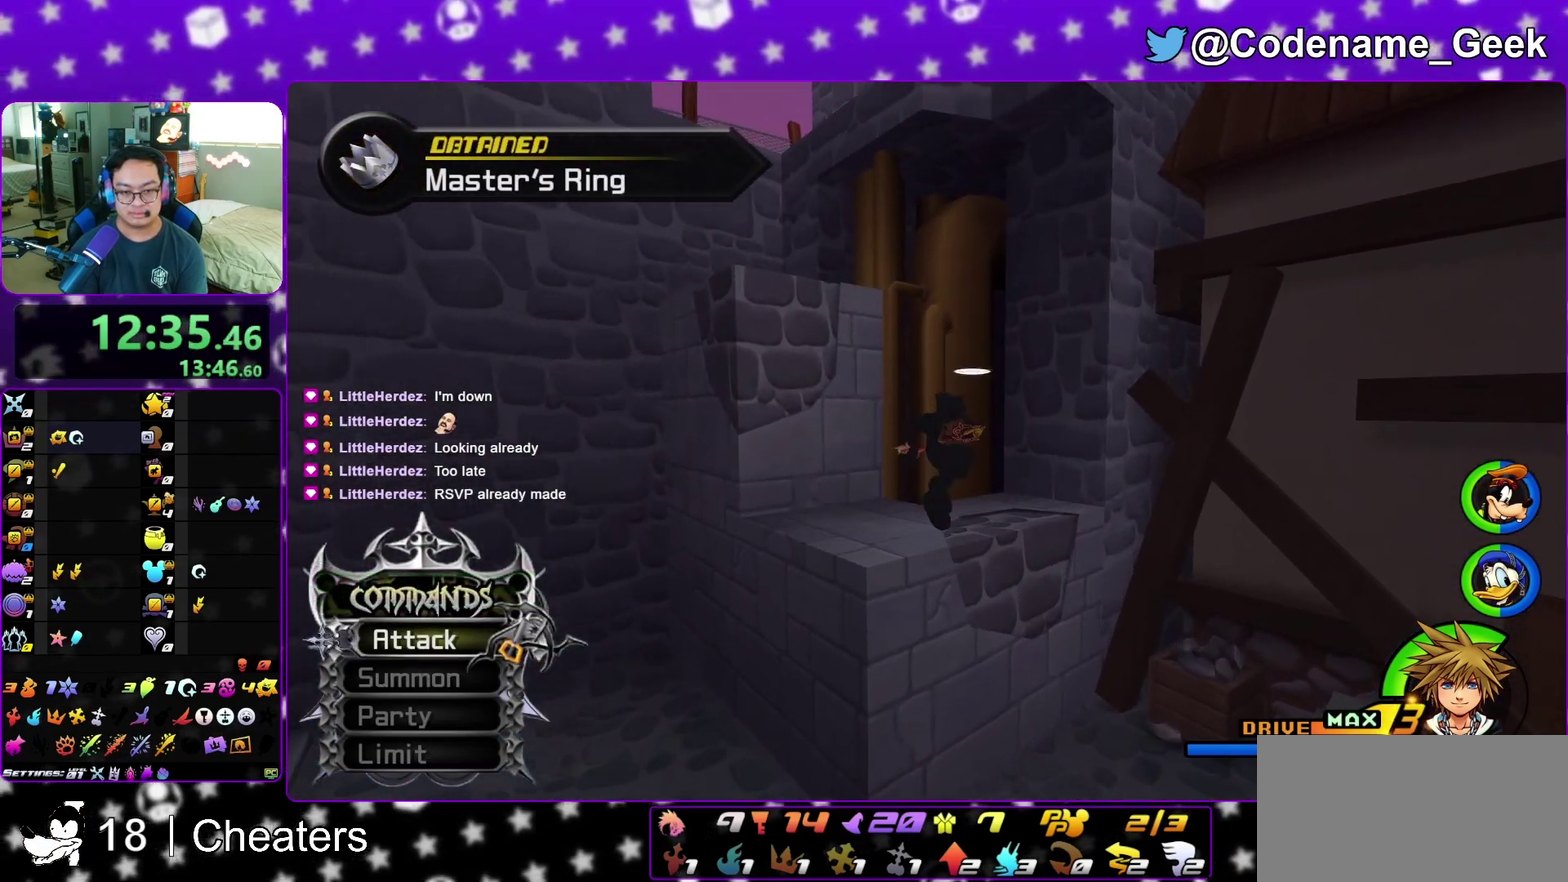
{"dt_ms": 700, "buttons": [], "left_stick": "up", "right_stick": "center", "events": [[50, "B", "down"], [100, "Y", "up"], [317, "B", "up"], [317, "left_stick", "up"]]}
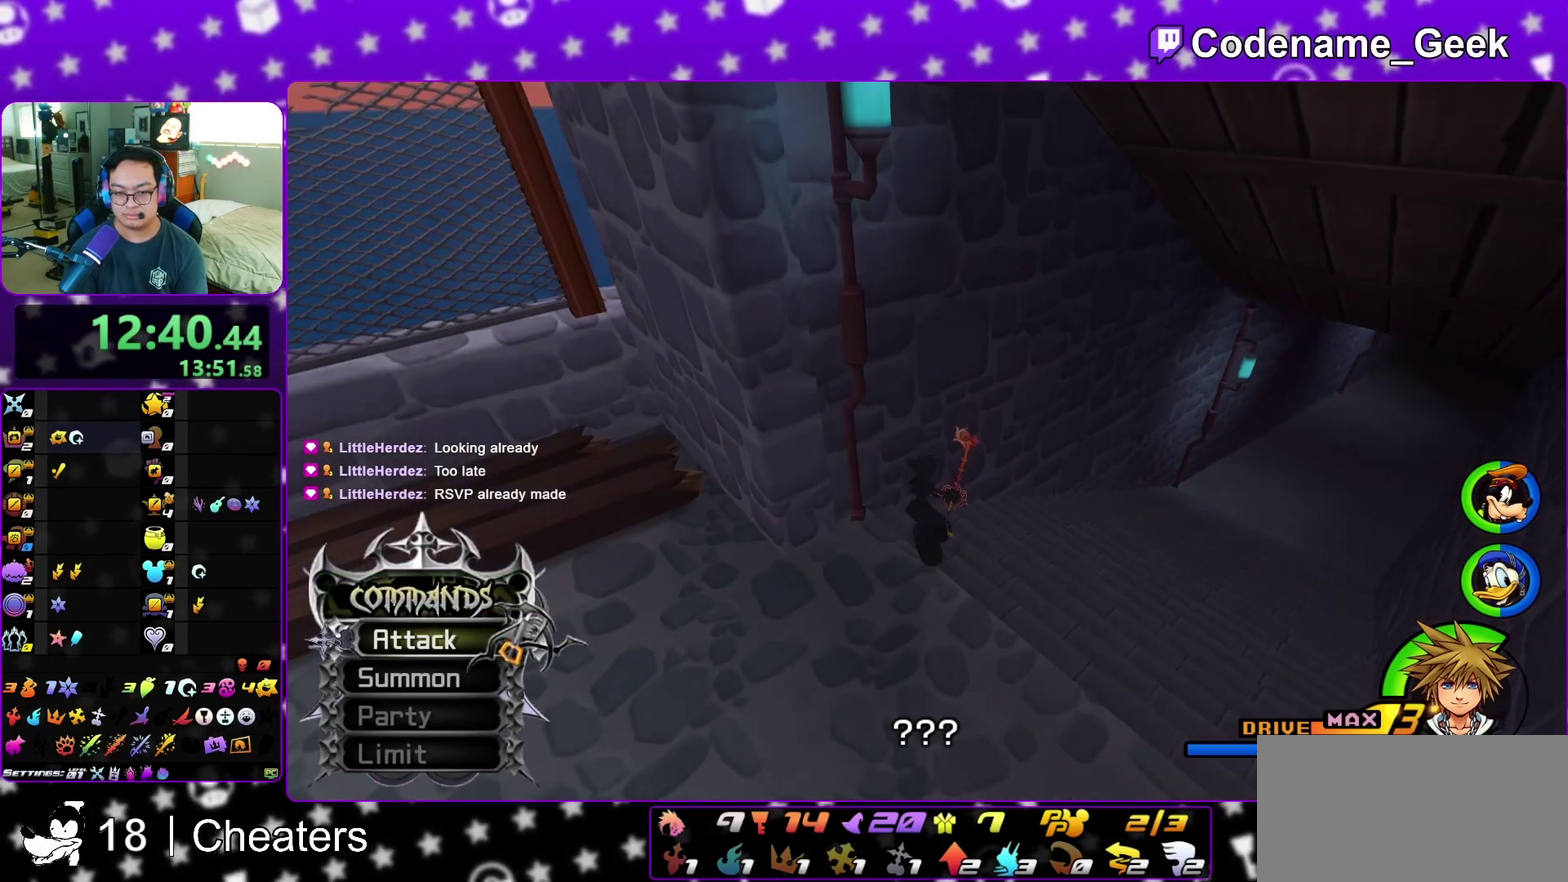
{"dt_ms": 300, "buttons": [], "left_stick": "up", "right_stick": "center", "events": []}
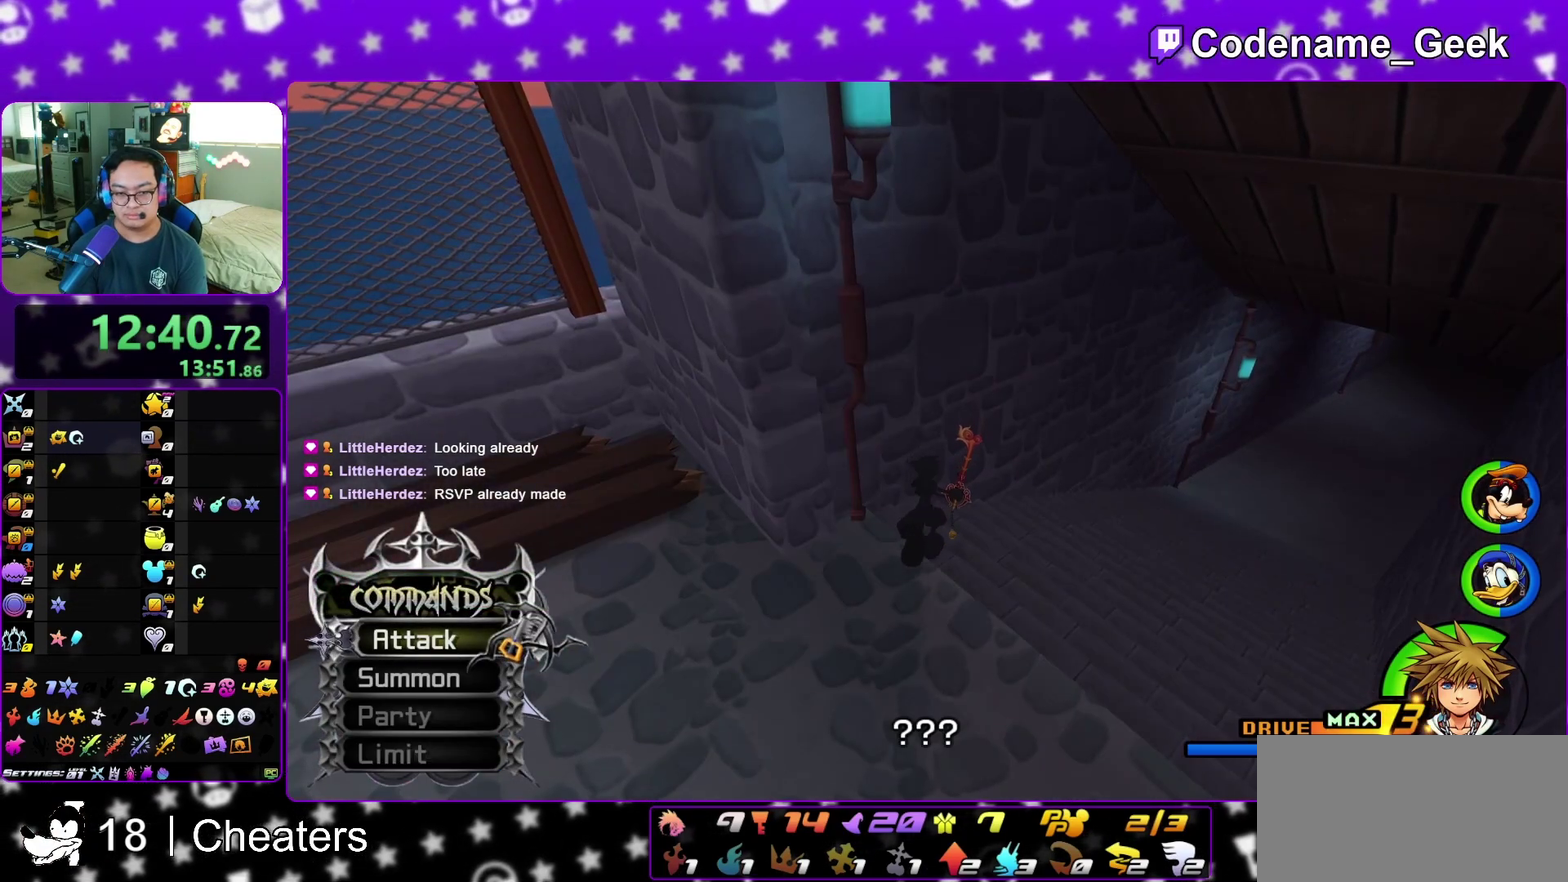
{"dt_ms": 600, "buttons": [], "left_stick": "up", "right_stick": "center", "events": []}
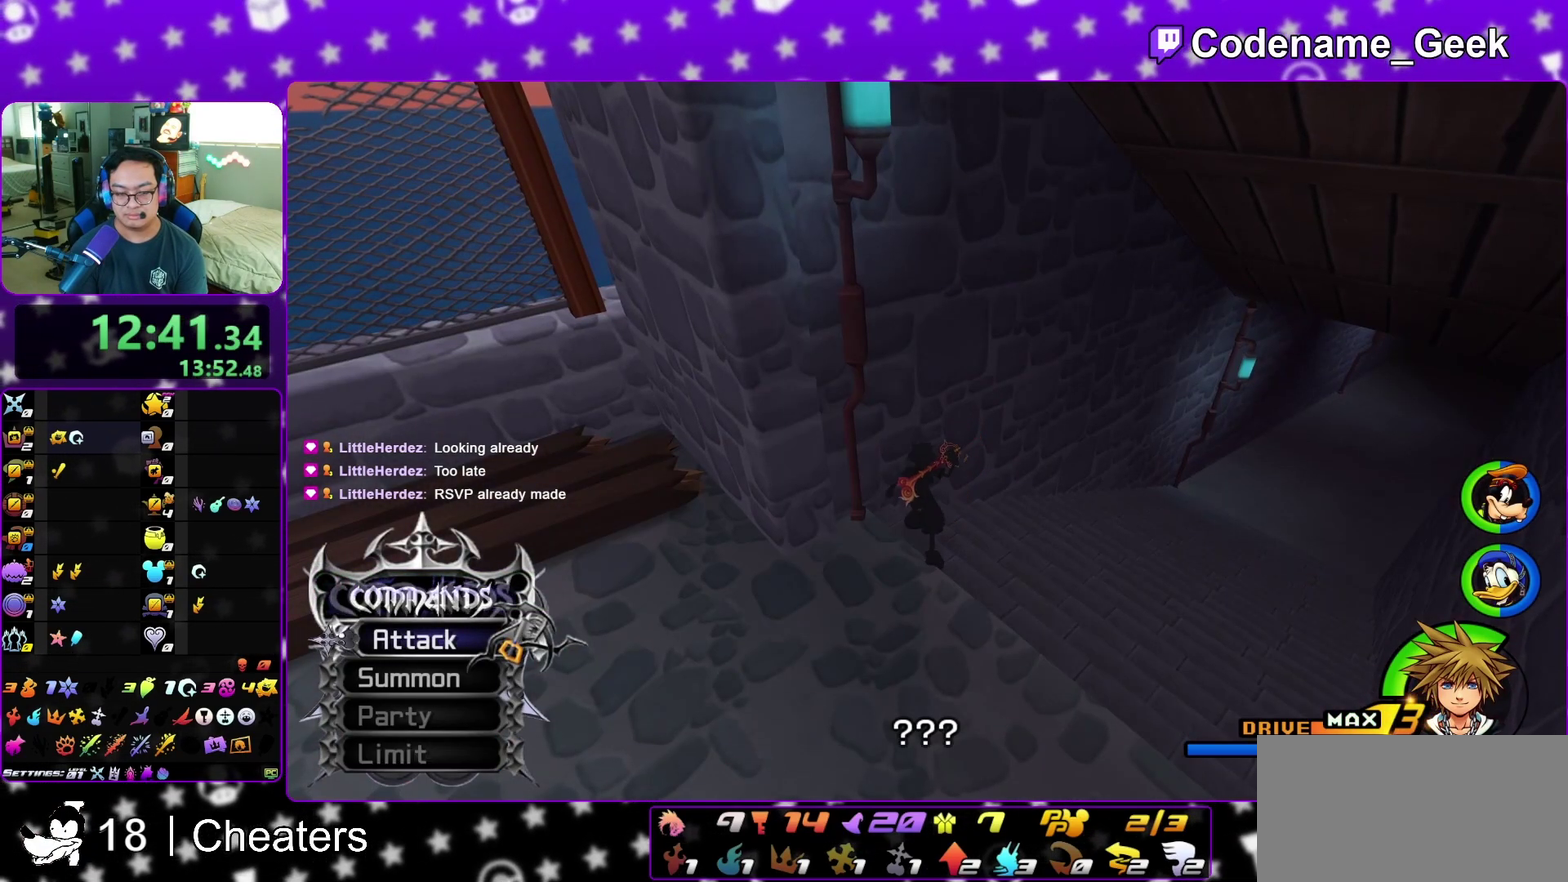
{"dt_ms": 400, "buttons": [], "left_stick": "up", "right_stick": "center", "events": []}
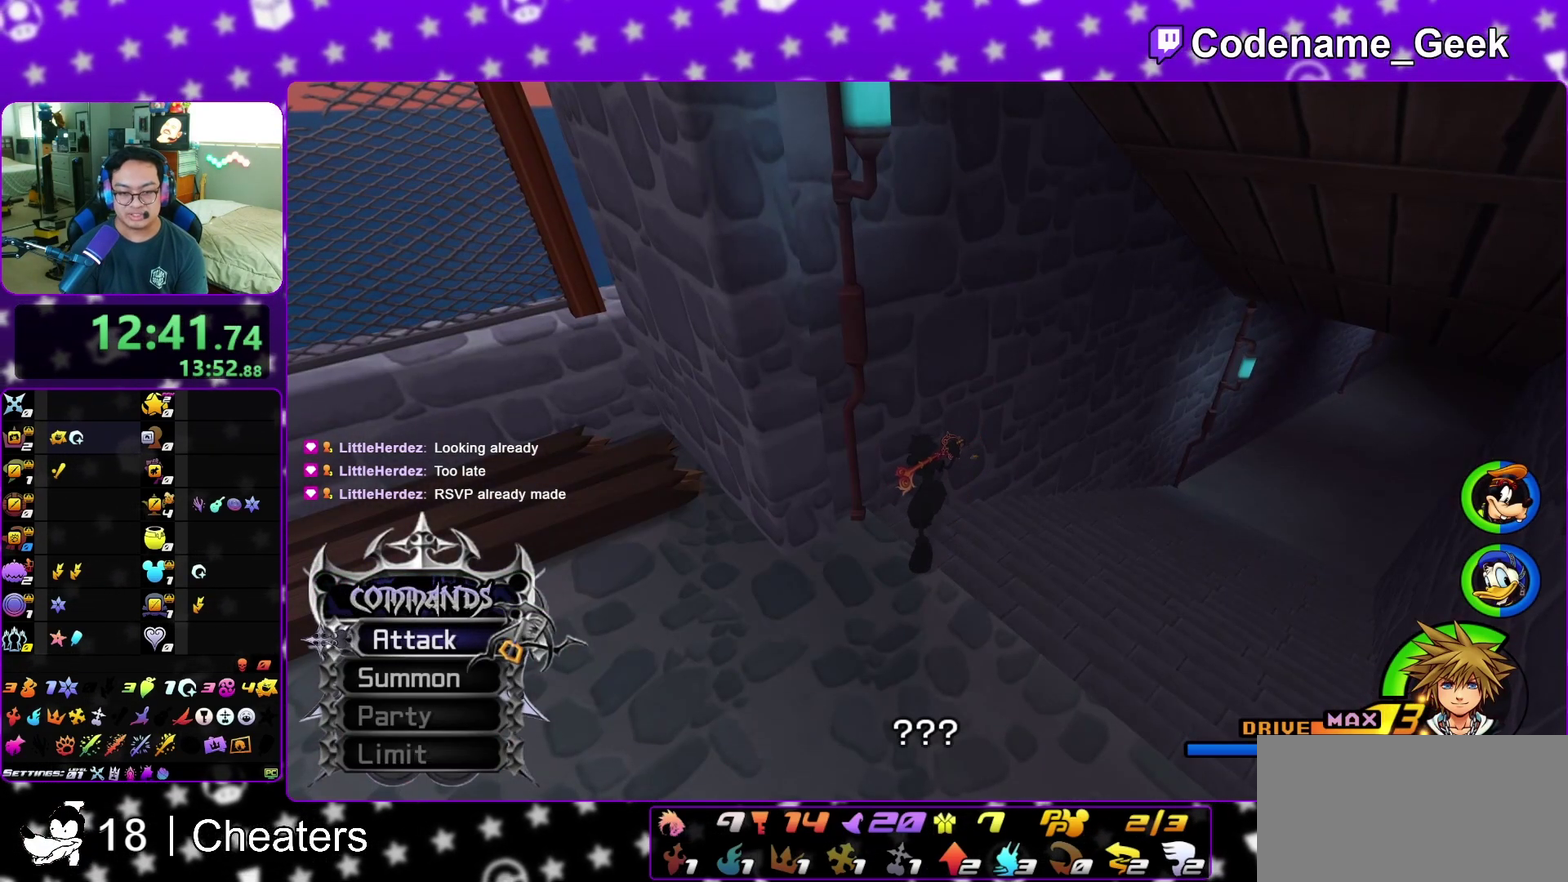
{"dt_ms": 700, "buttons": [], "left_stick": "up", "right_stick": "center", "events": []}
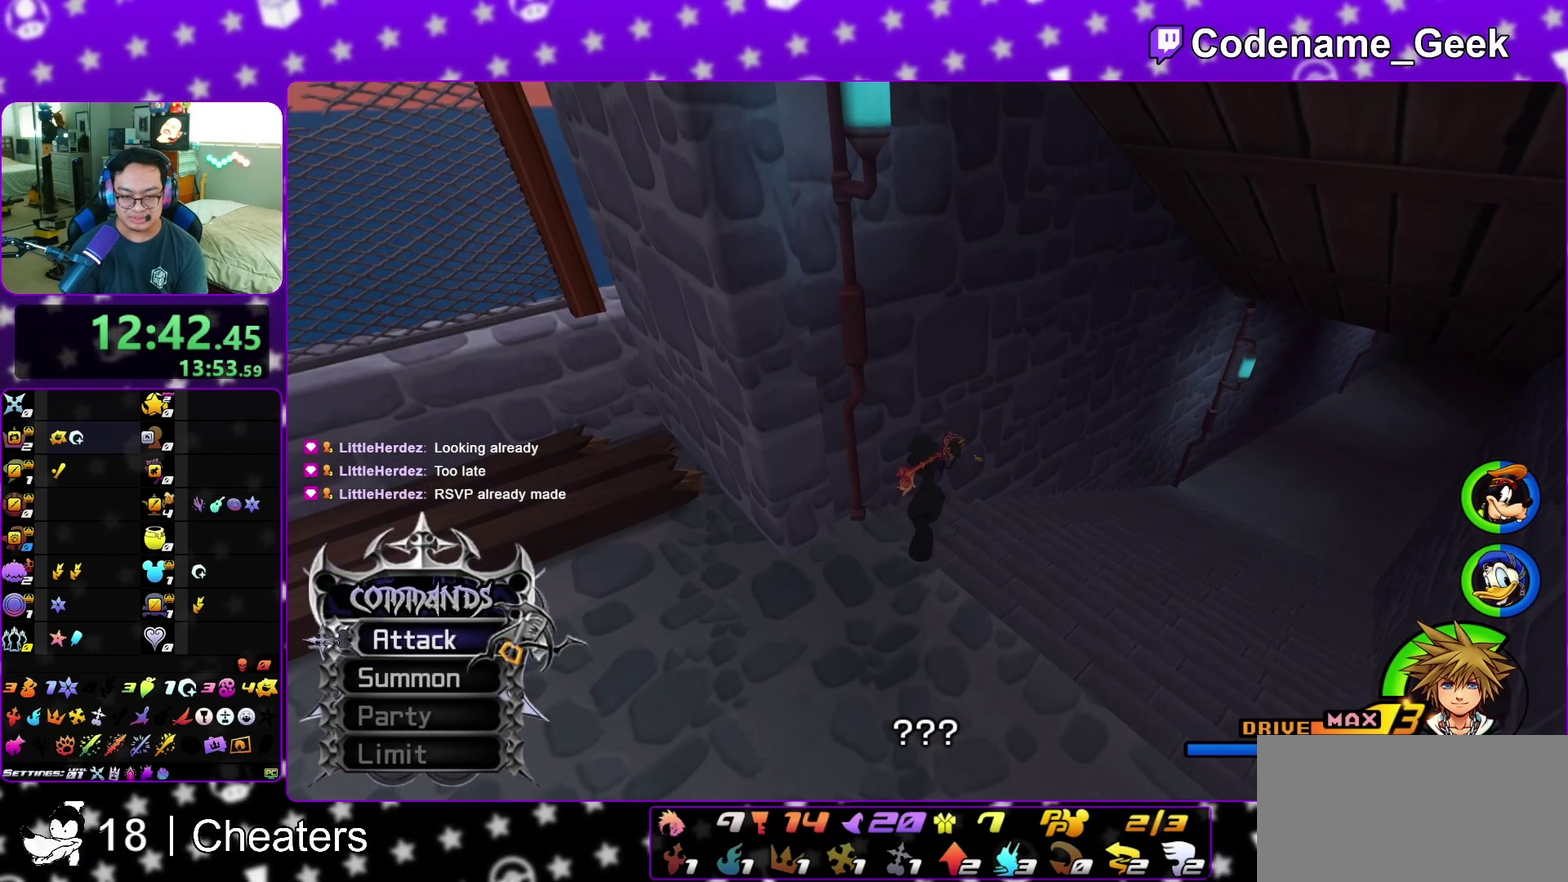
{"dt_ms": 300, "buttons": [], "left_stick": "up", "right_stick": "center", "events": []}
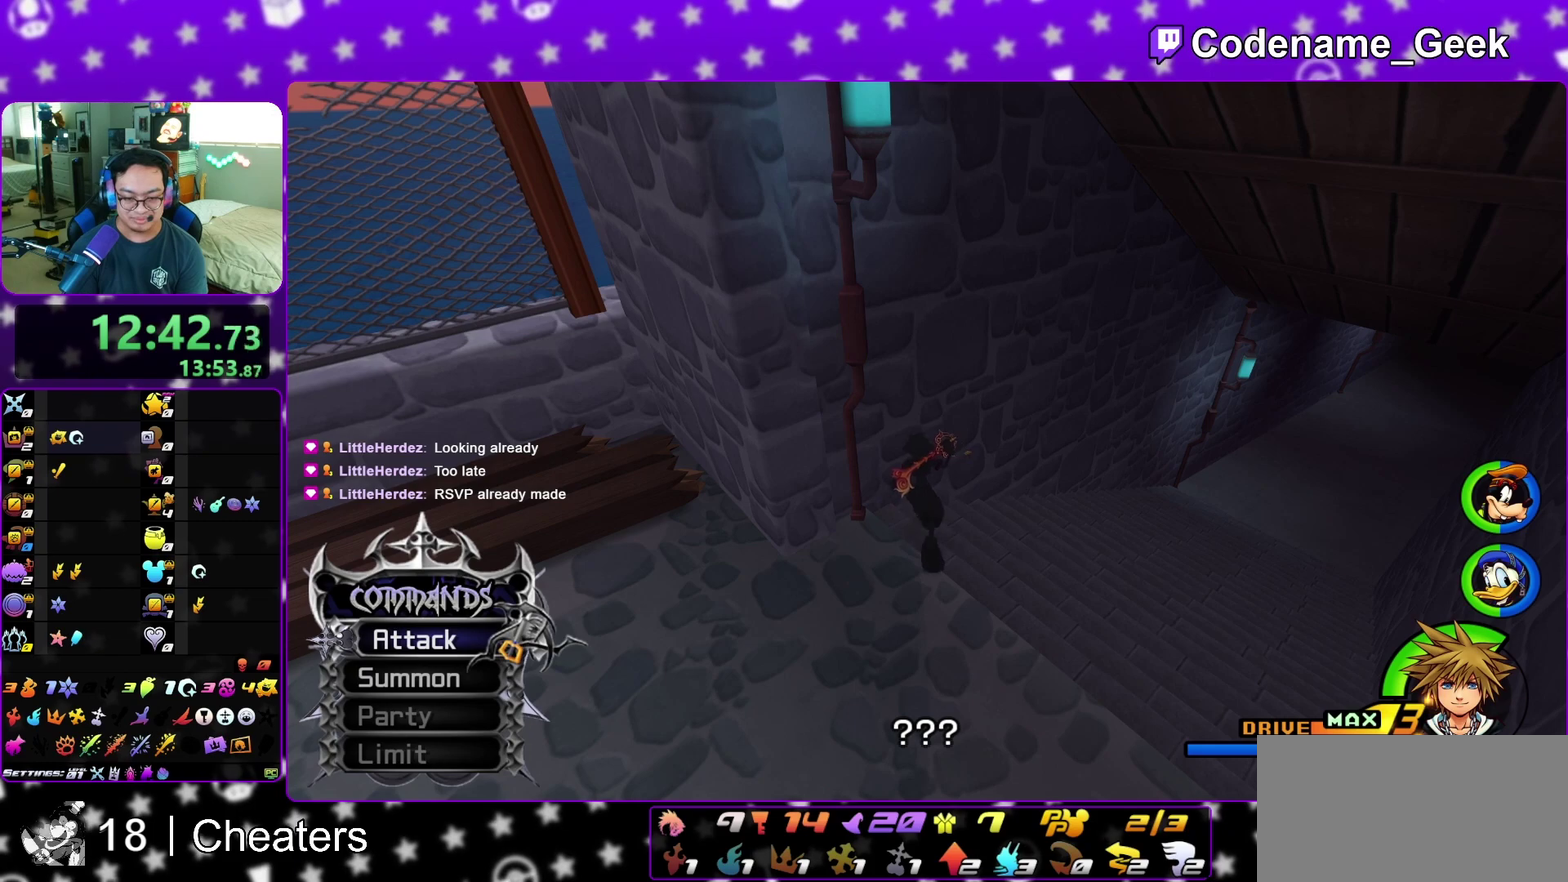
{"dt_ms": 600, "buttons": [], "left_stick": "up", "right_stick": "center", "events": []}
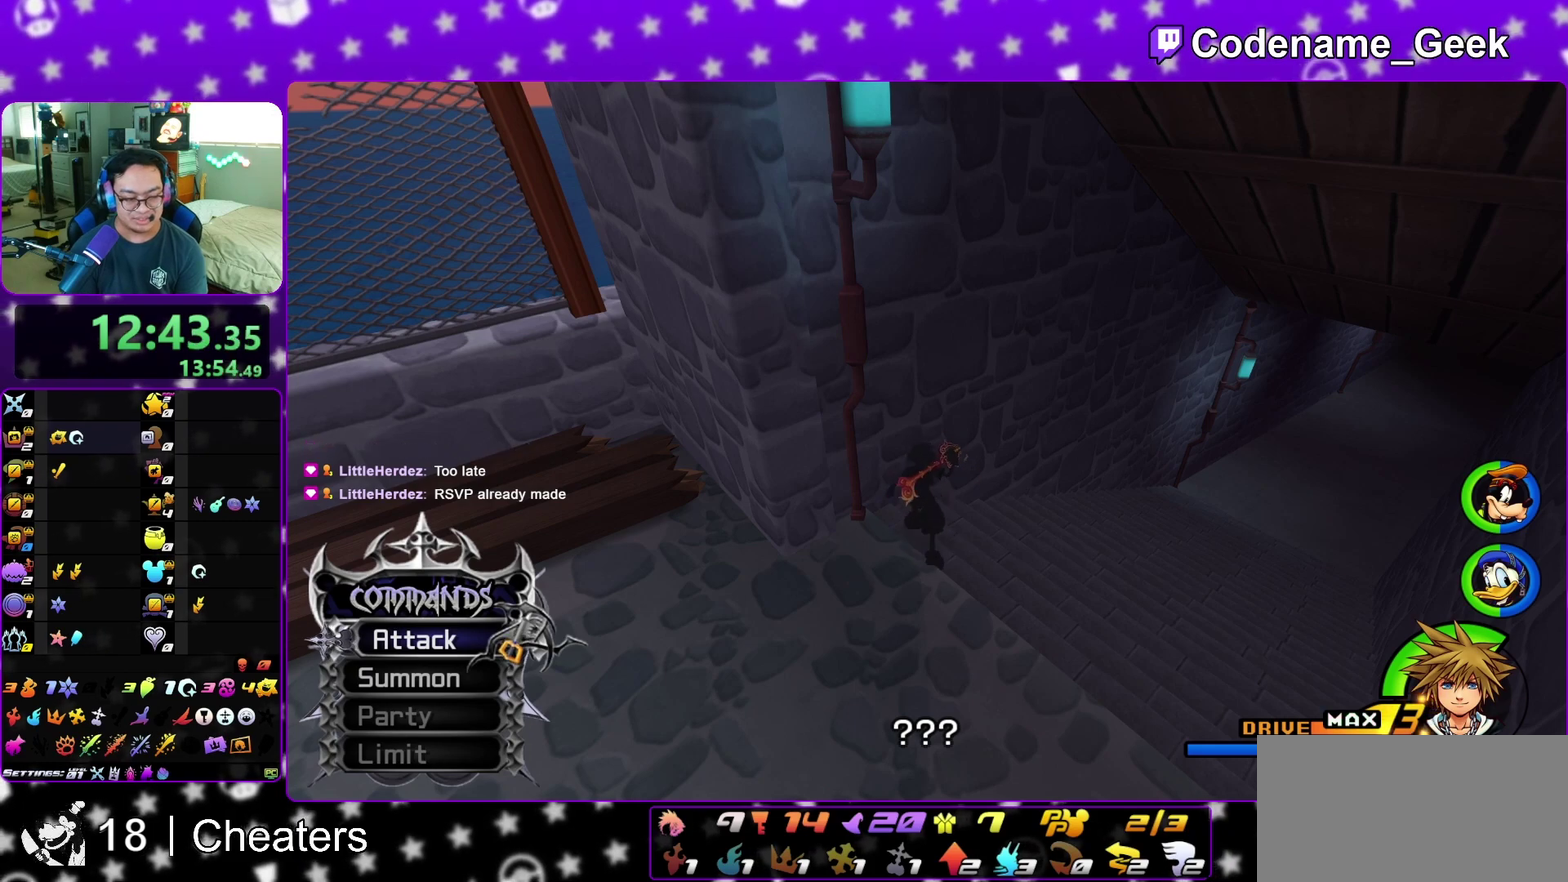
{"dt_ms": 400, "buttons": [], "left_stick": "up-right", "right_stick": "center", "events": [[33, "left_stick", "up-right"]]}
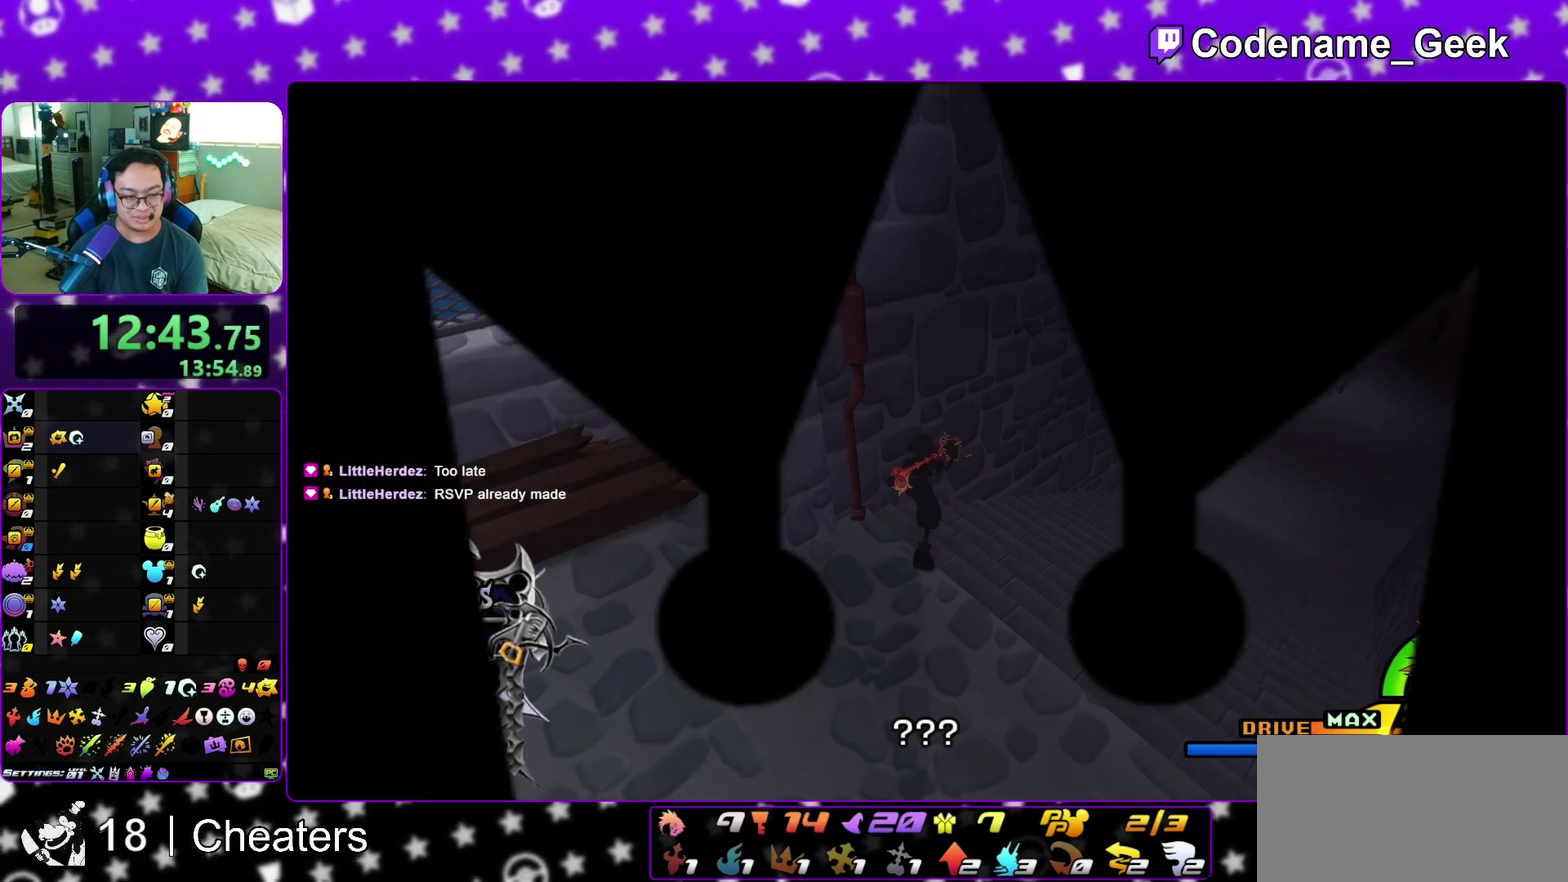
{"dt_ms": 500, "buttons": ["A"], "left_stick": "center", "right_stick": "center", "events": [[50, "left_stick", "up"], [83, "A", "down"], [267, "A", "up"], [300, "left_stick", "center"], [467, "A", "down"]]}
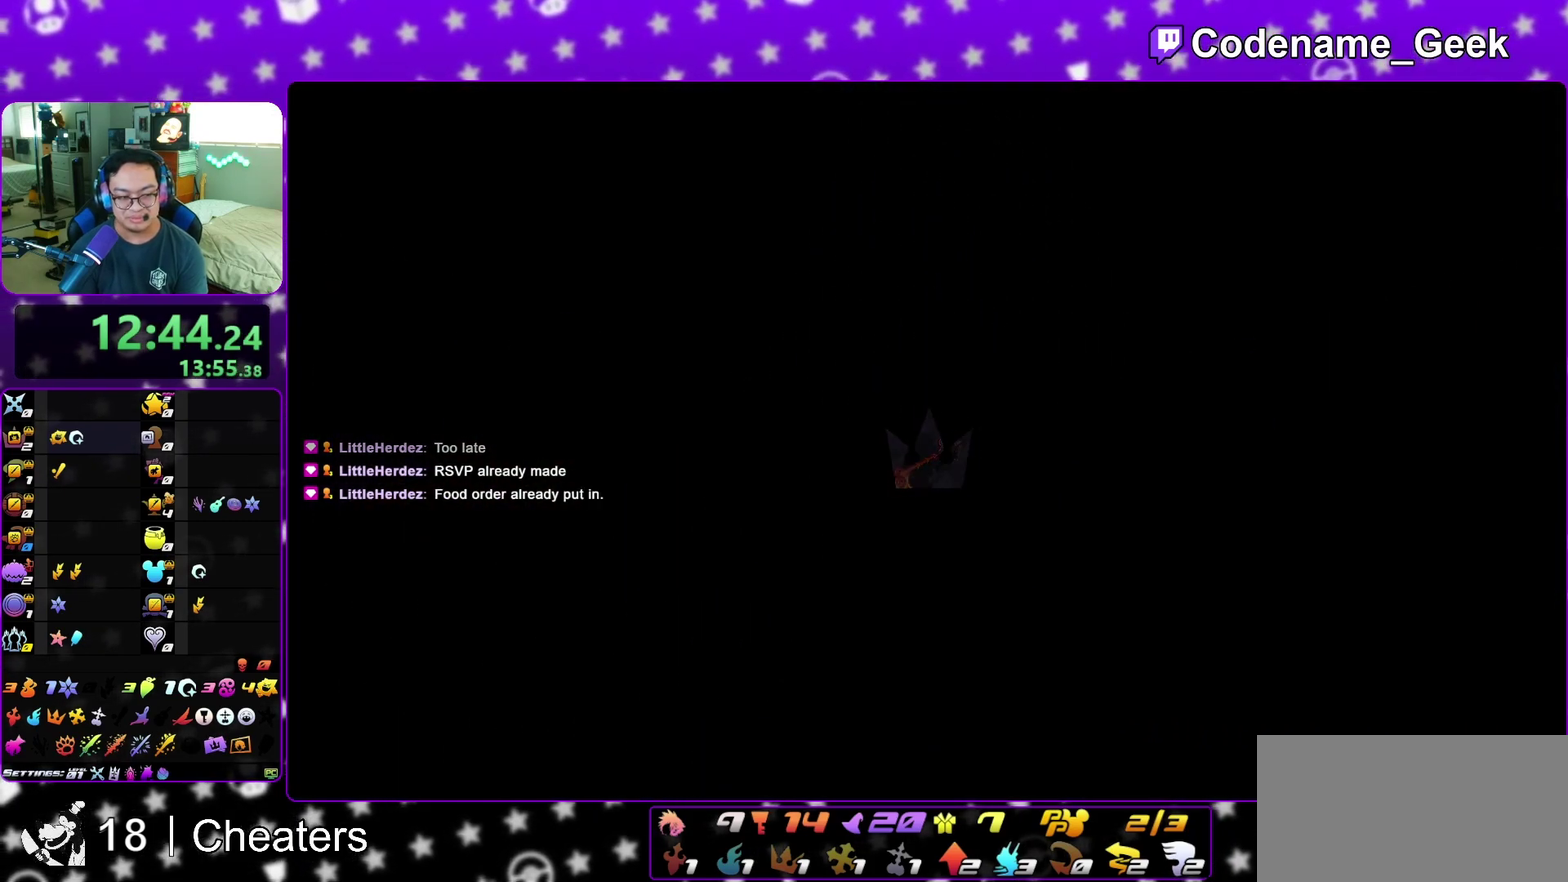
{"dt_ms": 500, "buttons": [], "left_stick": "center", "right_stick": "center", "events": [[83, "A", "up"], [117, "A", "down"], [183, "A", "up"], [233, "A", "down"], [350, "A", "up"], [367, "B", "down"], [417, "B", "up"], [433, "A", "down"], [500, "A", "up"]]}
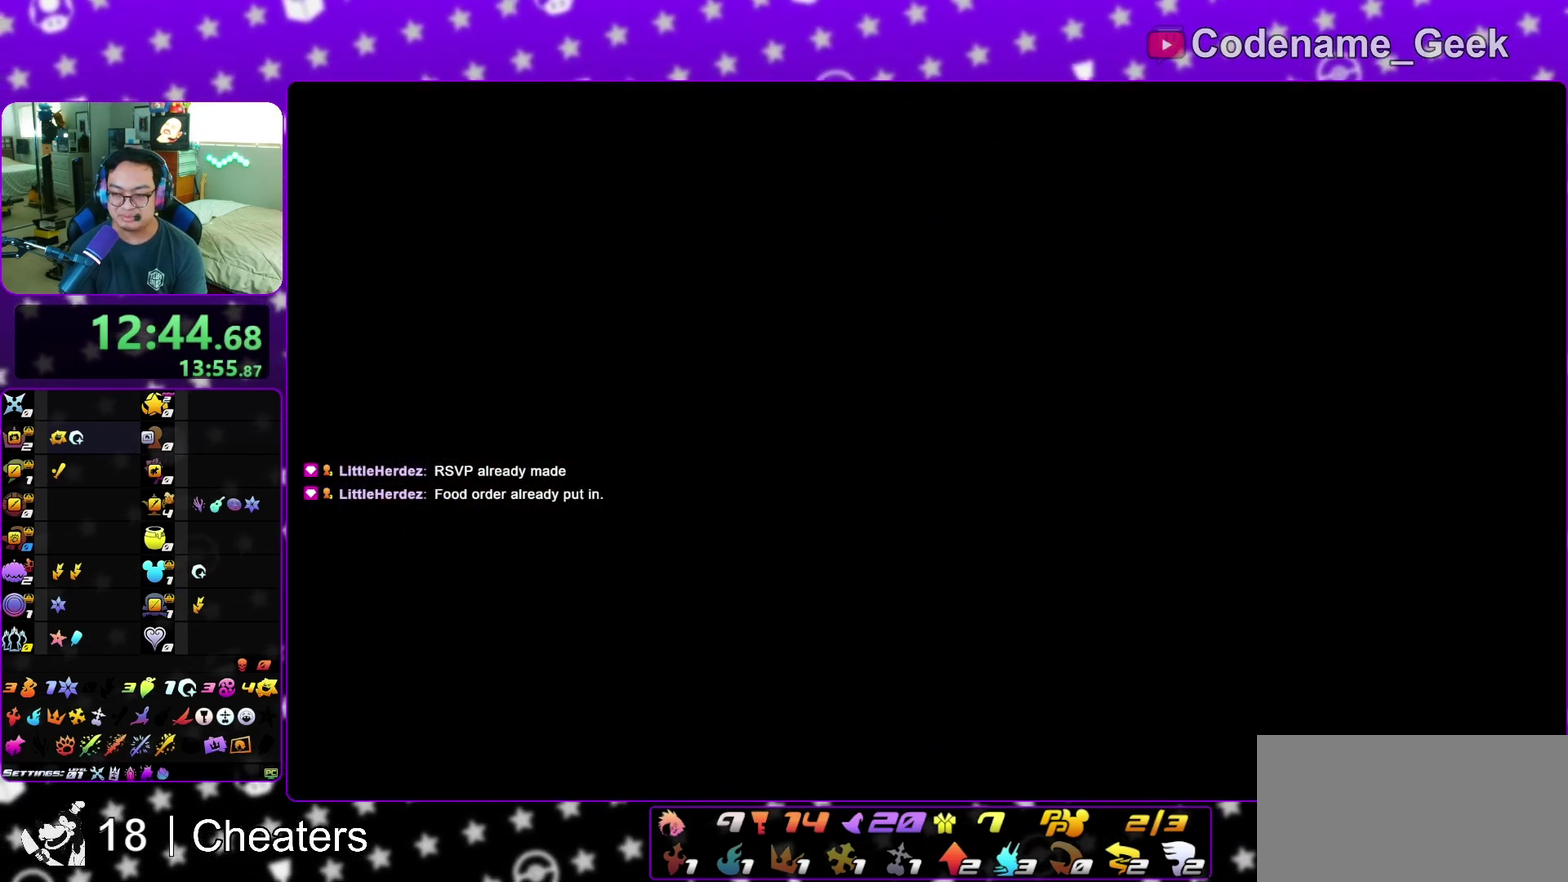
{"dt_ms": 300, "buttons": ["B"], "left_stick": "down", "right_stick": "center", "events": [[33, "A", "down"], [83, "left_stick", "down"], [150, "A", "up"], [150, "B", "down"], [200, "A", "down"], [200, "B", "up"], [283, "A", "up"], [300, "B", "down"]]}
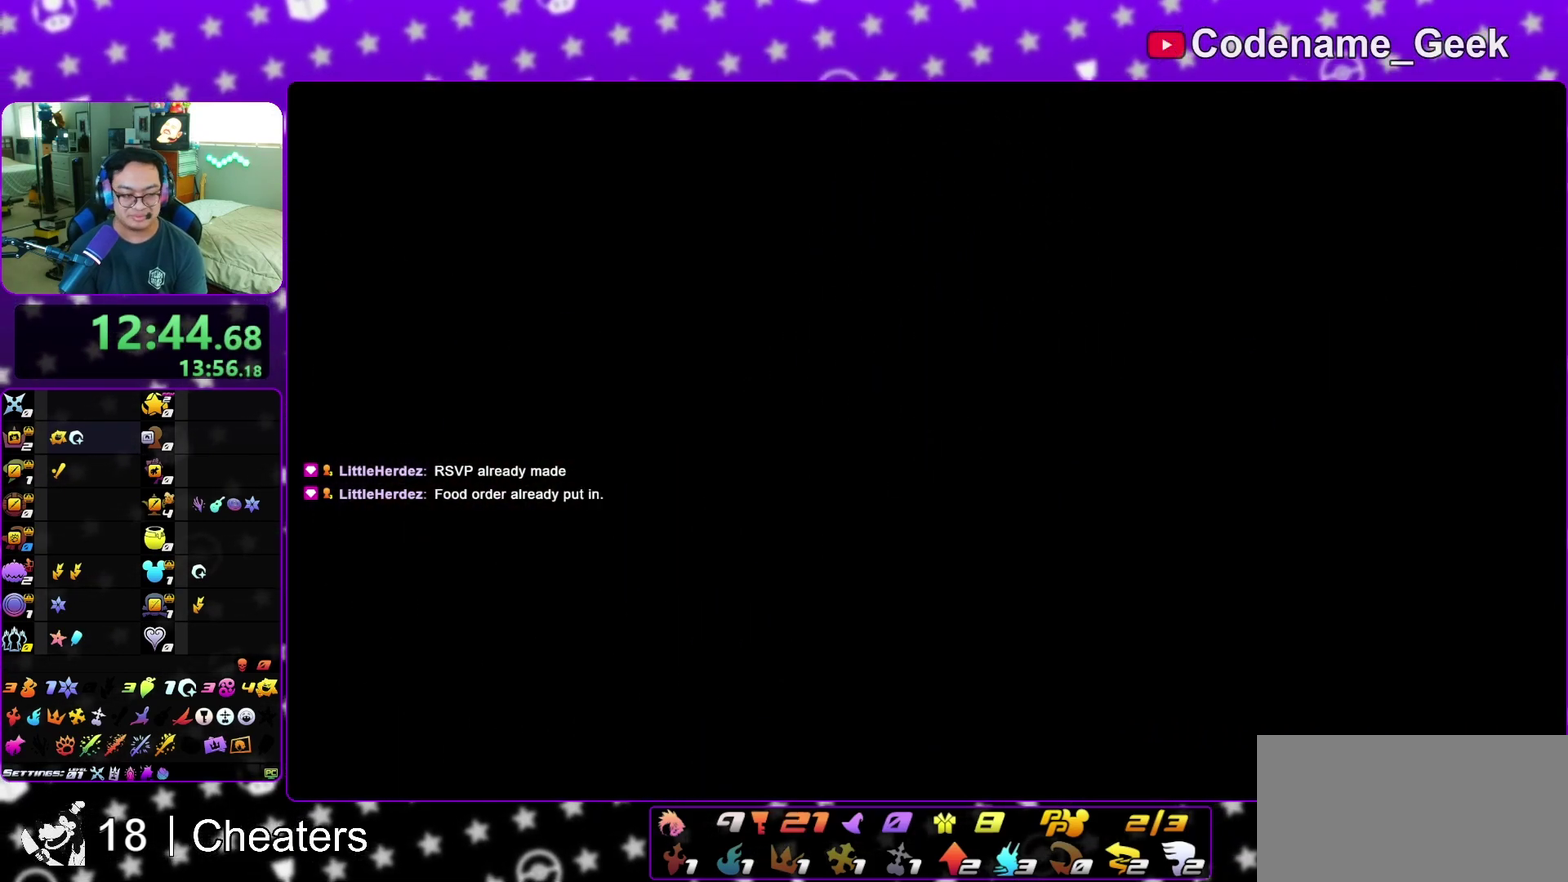
{"dt_ms": 700, "buttons": ["A"], "left_stick": "down", "right_stick": "center", "events": [[67, "A", "down"], [67, "B", "up"], [117, "A", "up"], [117, "B", "down"], [217, "A", "down"], [217, "B", "up"], [267, "A", "up"], [267, "B", "down"], [367, "A", "down"], [367, "B", "up"], [433, "A", "up"], [433, "B", "down"], [500, "A", "down"], [517, "B", "up"], [550, "A", "up"], [583, "B", "down"], [633, "A", "down"], [667, "B", "up"]]}
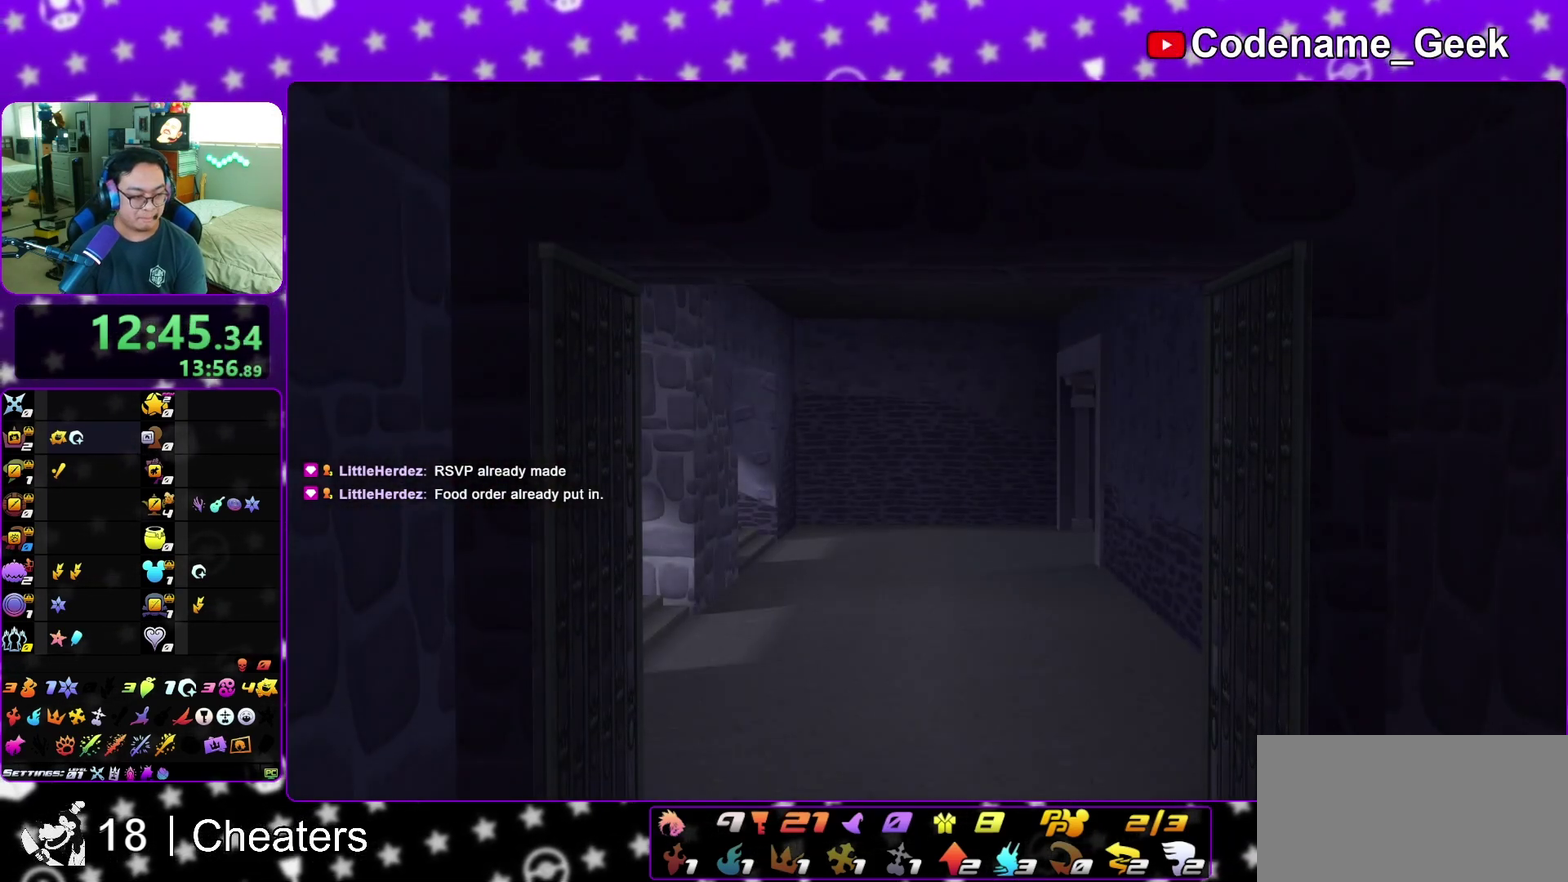
{"dt_ms": 500, "buttons": [], "left_stick": "down", "right_stick": "center", "events": [[200, "A", "up"]]}
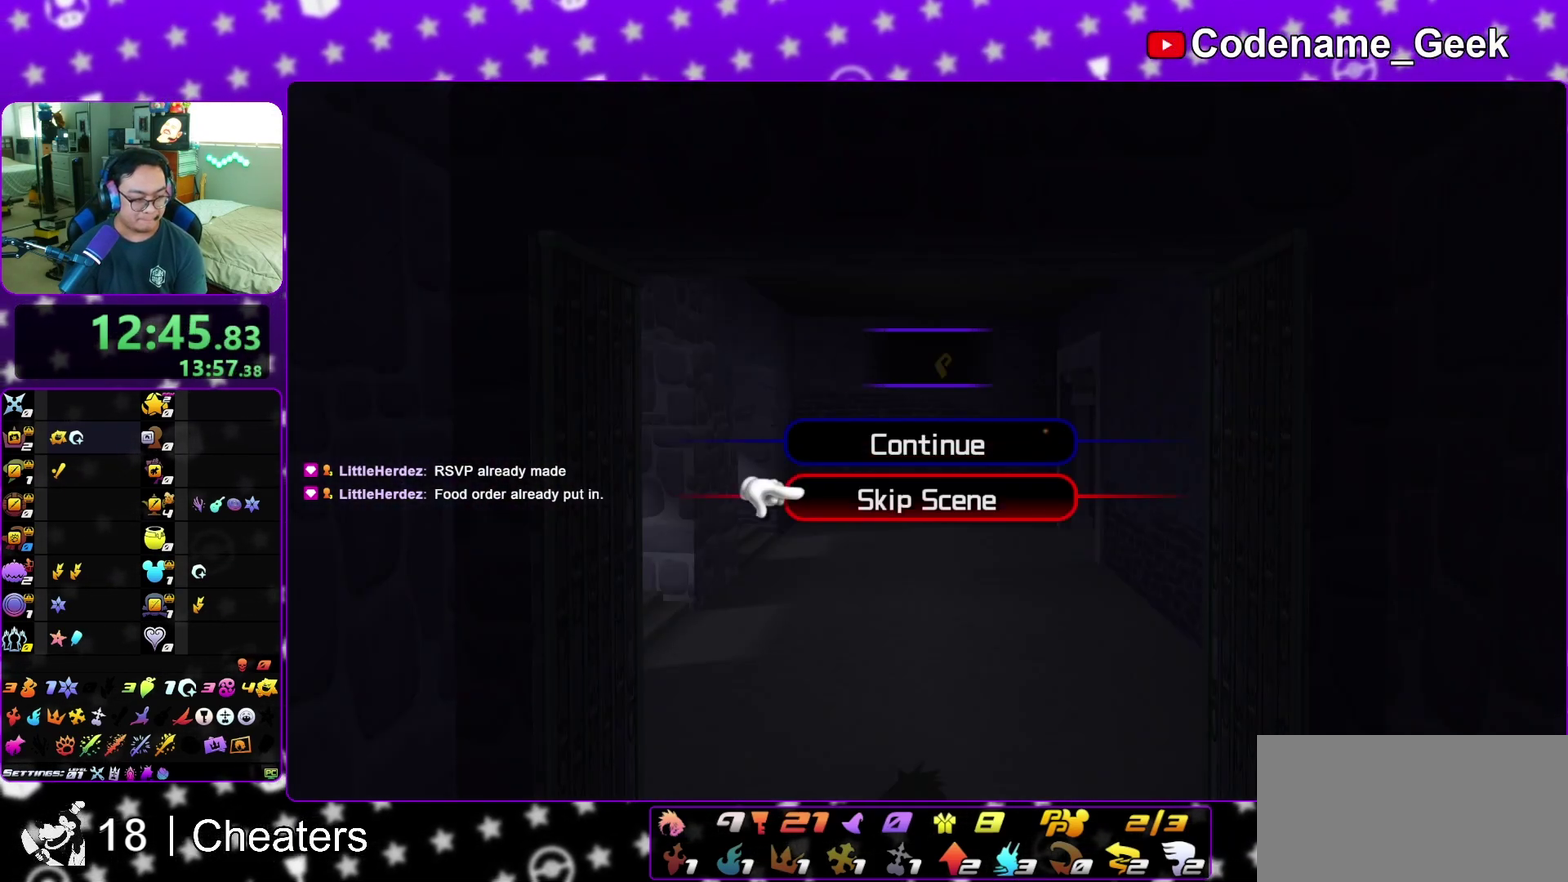
{"dt_ms": 500, "buttons": ["B"], "left_stick": "center", "right_stick": "center", "events": [[50, "A", "down"], [150, "B", "down"], [250, "left_stick", "center"], [467, "A", "up"]]}